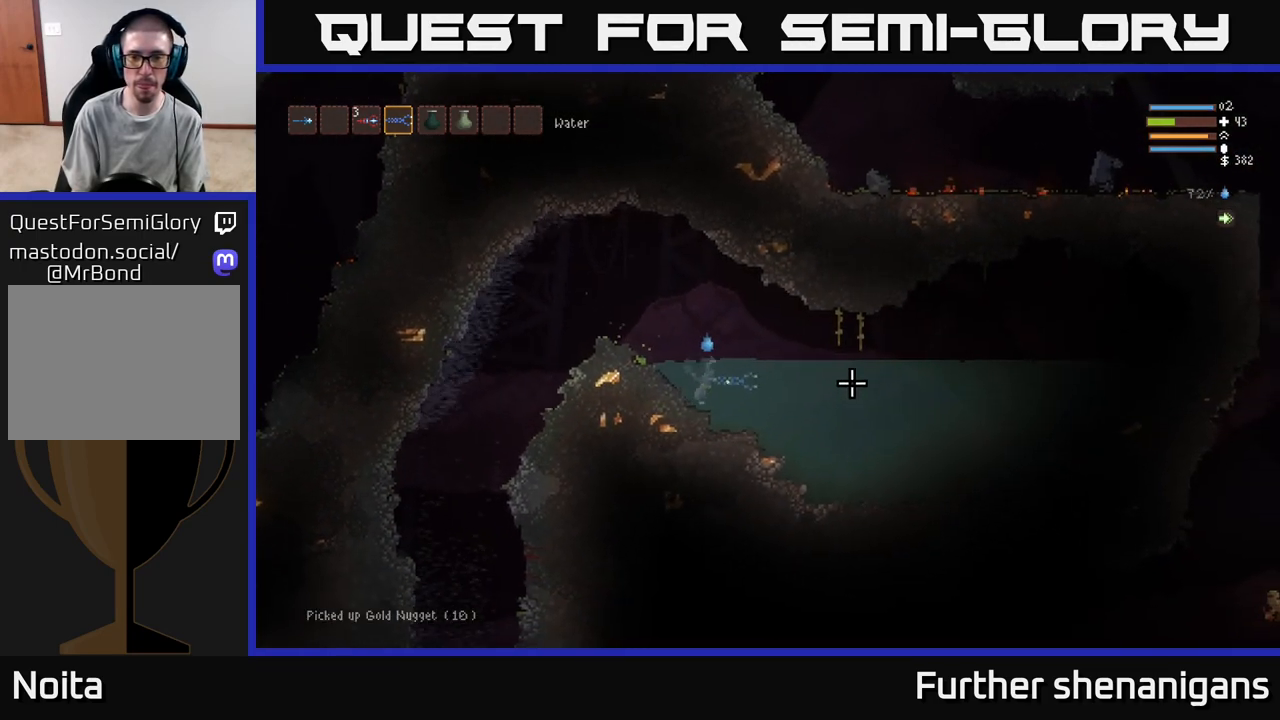
Gameplay with a controller (Xbox layout); each line is a JSON object with the inputs held at the frame after it. "events" lists button and stick changes between this image and that frame as [ms after this image, input, new state], when the widget could be followed in between.
{"buttons": ["L2"], "left_stick": "right", "right_stick": "right", "events": [[50, "L2", "up"], [433, "L2", "down"]]}
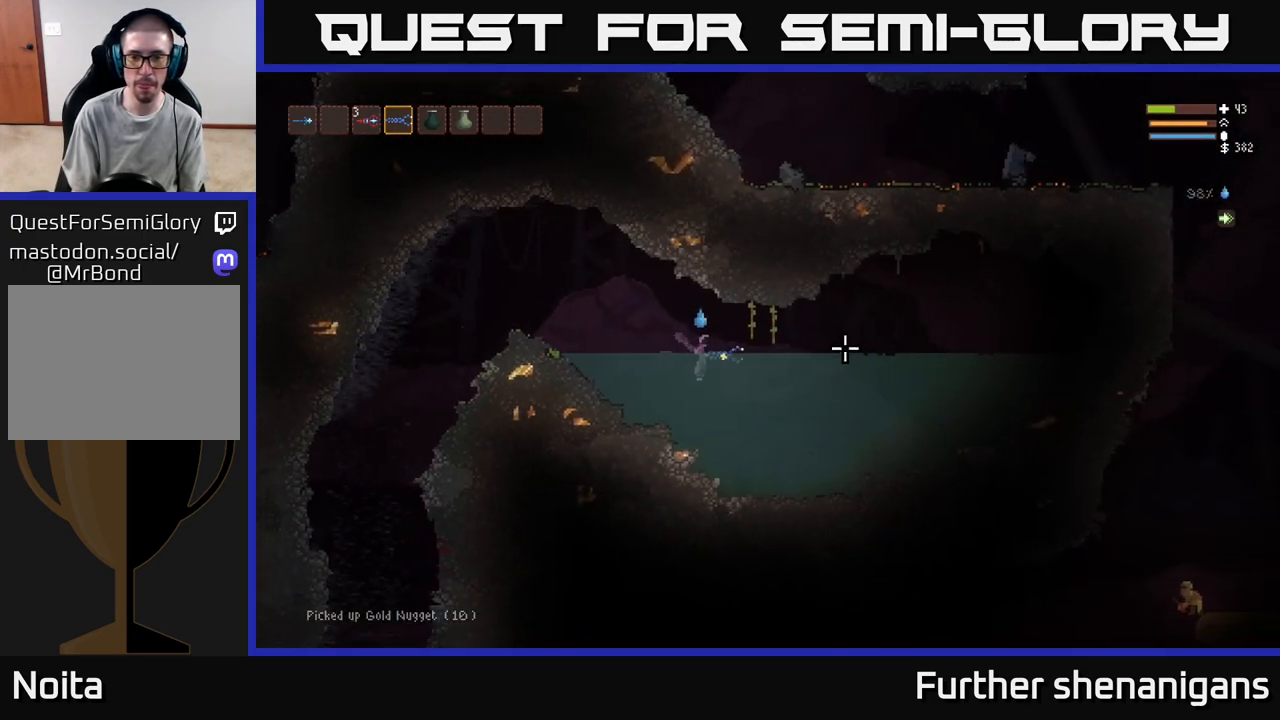
{"buttons": [], "left_stick": "right", "right_stick": "right", "events": [[83, "L2", "up"], [283, "L2", "down"], [400, "L2", "up"]]}
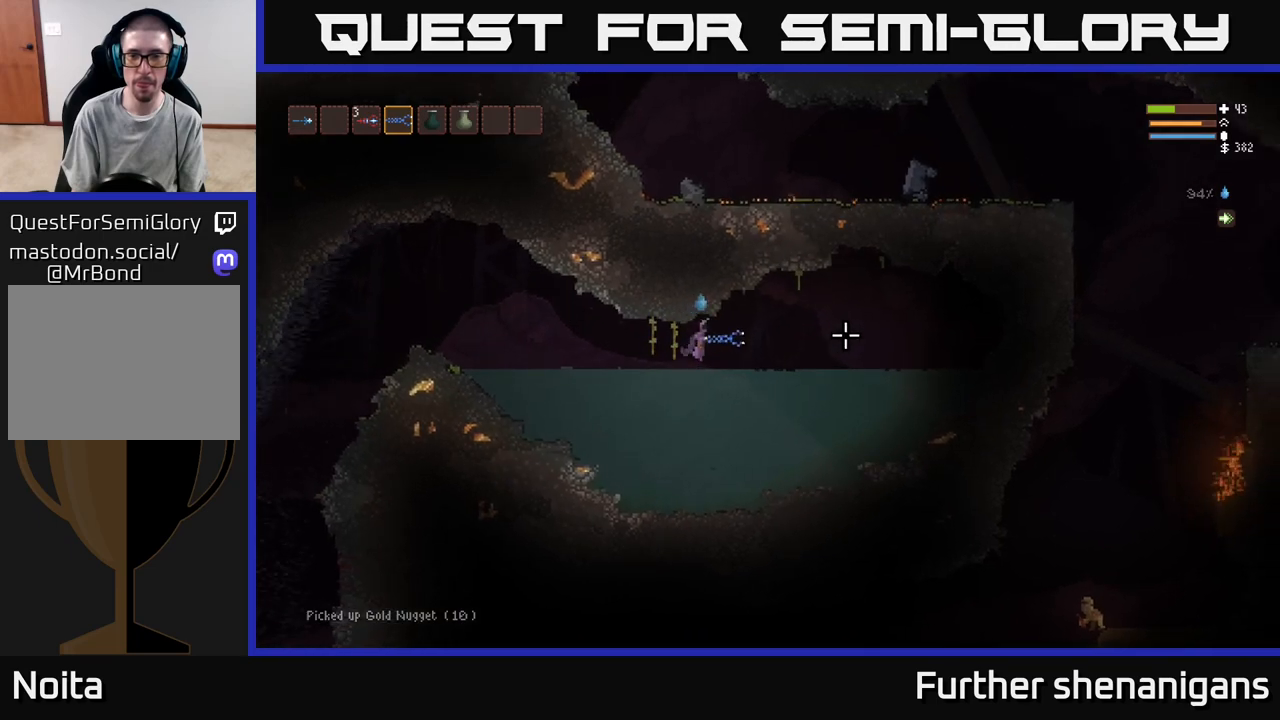
{"buttons": ["L2"], "left_stick": "right", "right_stick": "right", "events": [[117, "left_stick", "center"], [217, "left_stick", "right"], [317, "L2", "down"]]}
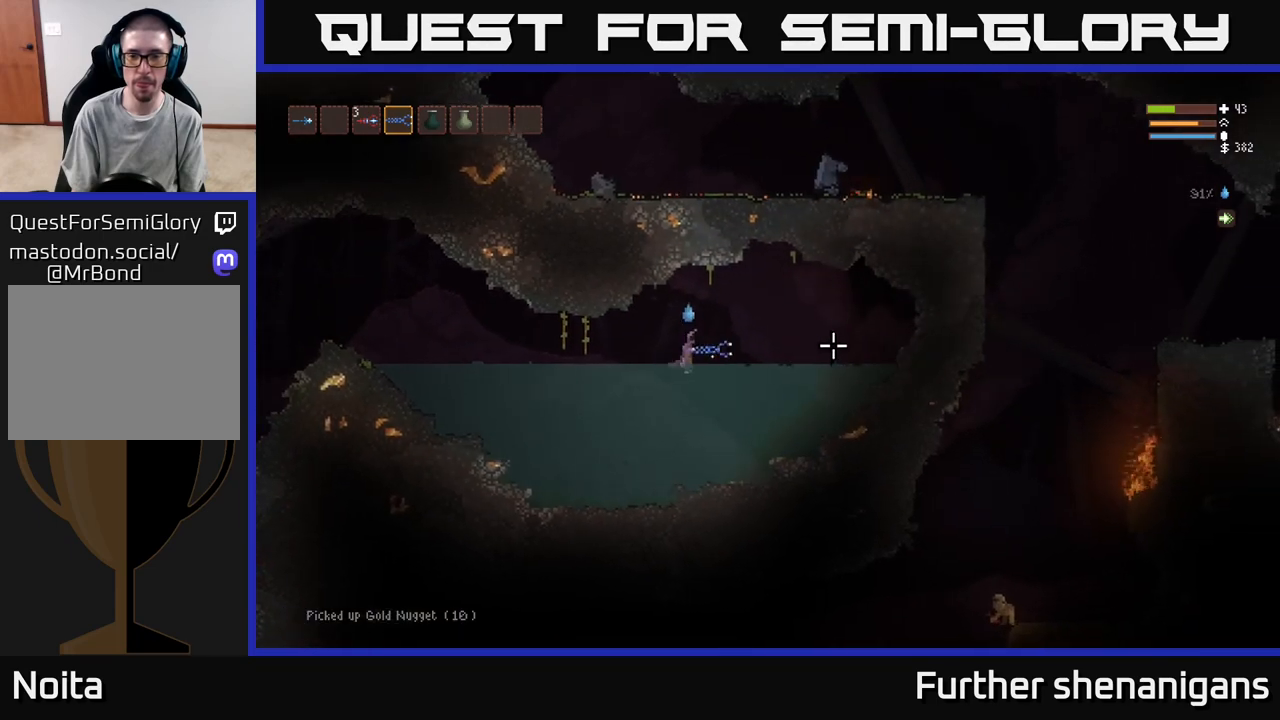
{"buttons": [], "left_stick": "right", "right_stick": "right", "events": [[67, "L2", "up"]]}
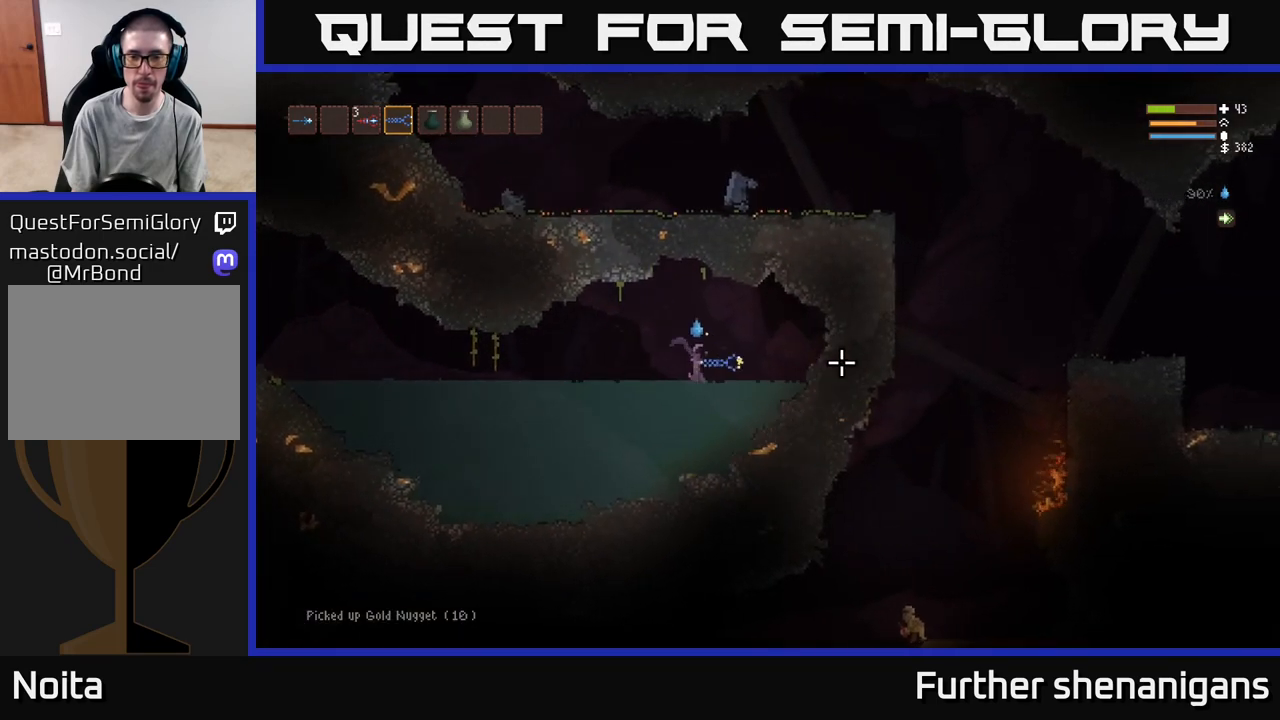
{"buttons": [], "left_stick": "right", "right_stick": "right", "events": [[33, "left_stick", "center"], [200, "left_stick", "right"]]}
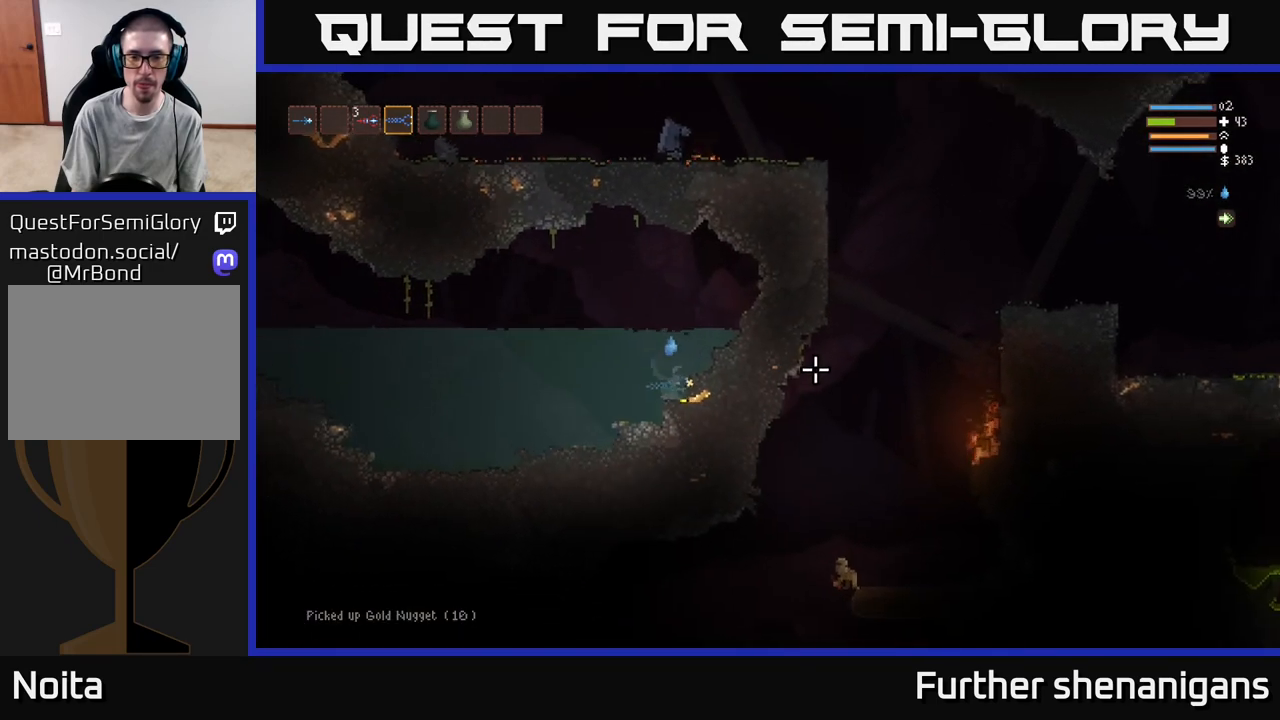
{"buttons": [], "left_stick": "left", "right_stick": "right", "events": [[500, "left_stick", "left"]]}
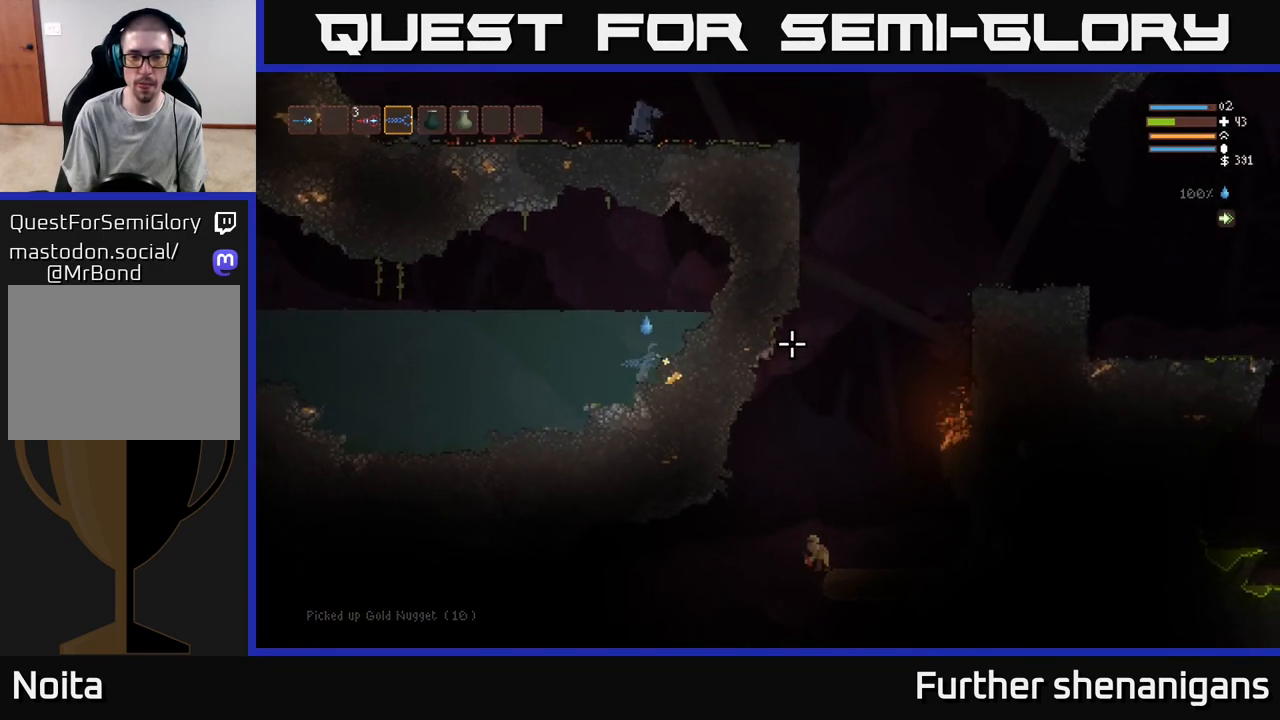
{"buttons": ["L2"], "left_stick": "left", "right_stick": "left", "events": [[200, "right_stick", "up-left"], [250, "L2", "down"], [367, "right_stick", "left"]]}
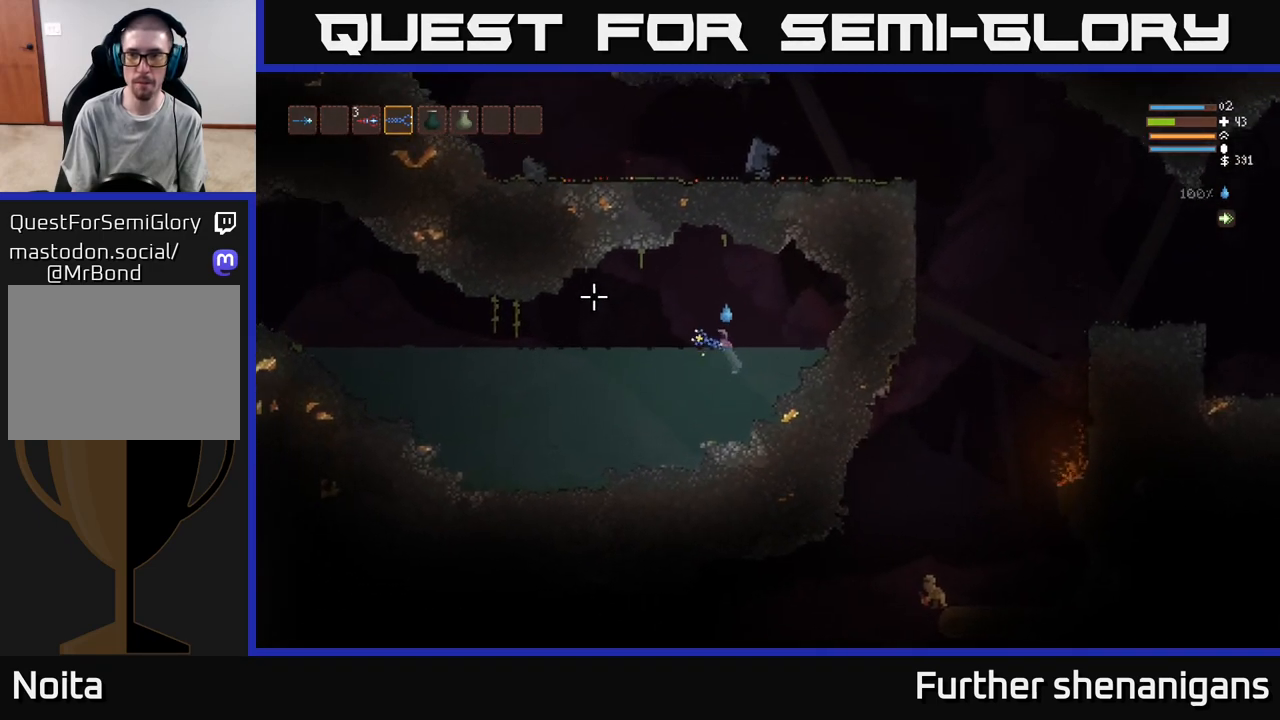
{"buttons": [], "left_stick": "left", "right_stick": "left", "events": [[50, "L2", "up"], [167, "L2", "down"], [300, "L2", "up"]]}
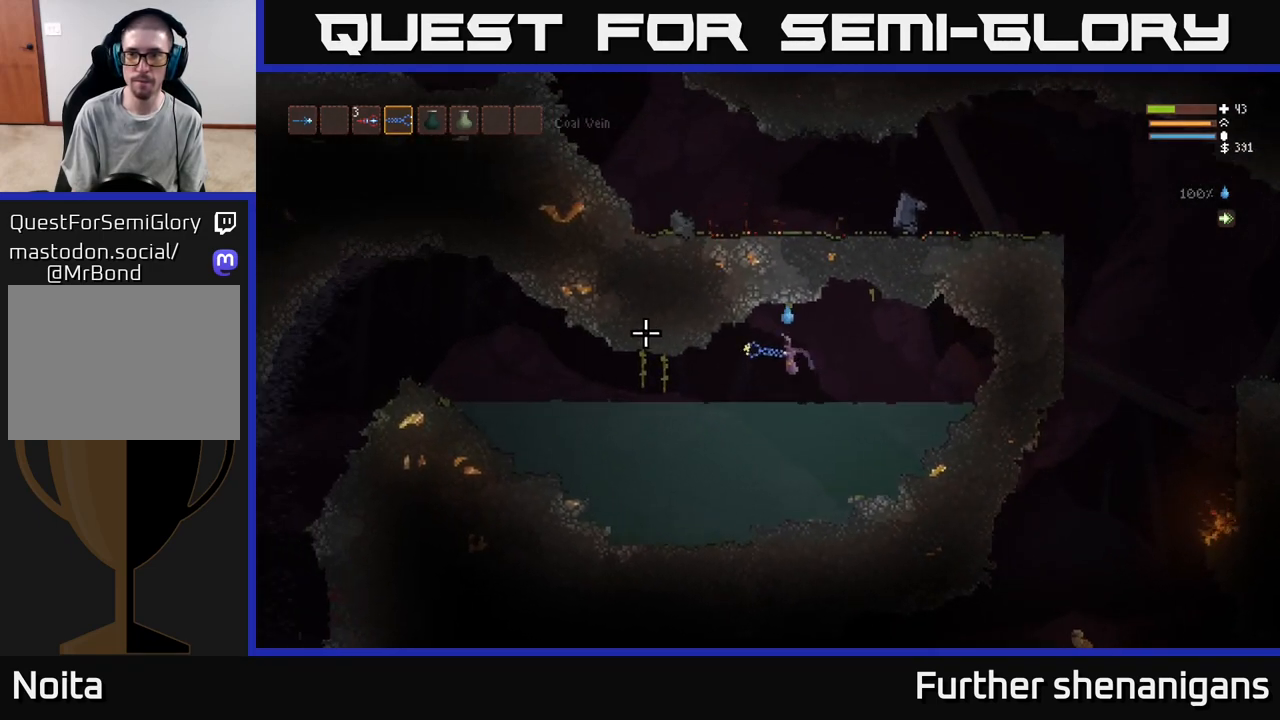
{"buttons": [], "left_stick": "left", "right_stick": "left", "events": [[317, "L2", "down"], [450, "L2", "up"]]}
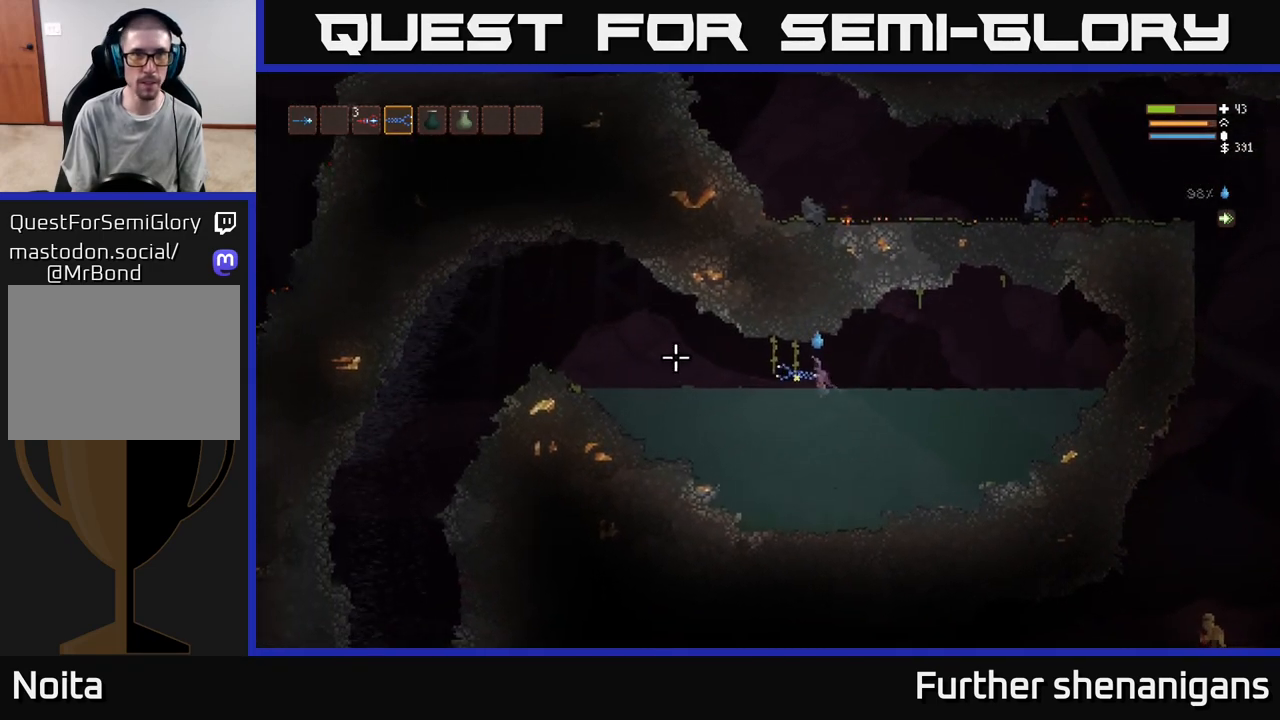
{"buttons": ["L2"], "left_stick": "left", "right_stick": "left", "events": [[67, "L2", "down"], [150, "L2", "up"], [283, "L2", "down"], [400, "L2", "up"], [483, "L2", "down"]]}
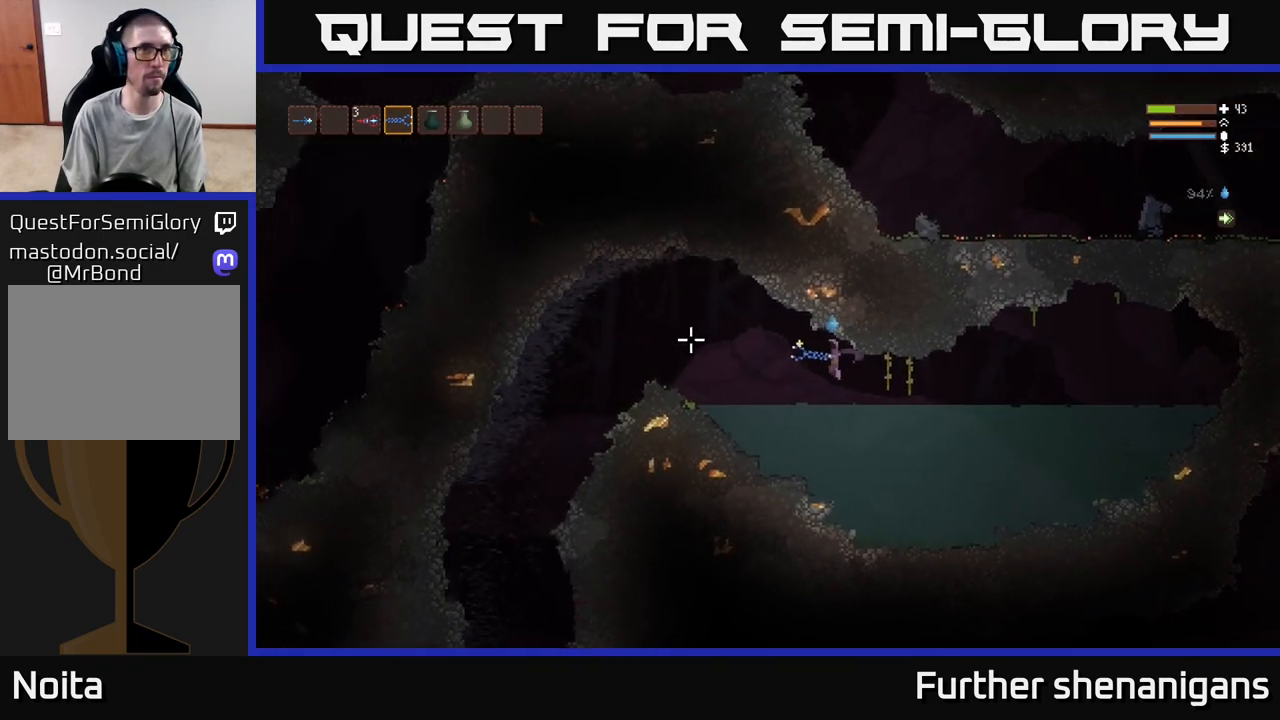
{"buttons": ["L2"], "left_stick": "left", "right_stick": "left", "events": [[100, "L2", "up"], [200, "L2", "down"], [283, "L2", "up"], [400, "L2", "down"]]}
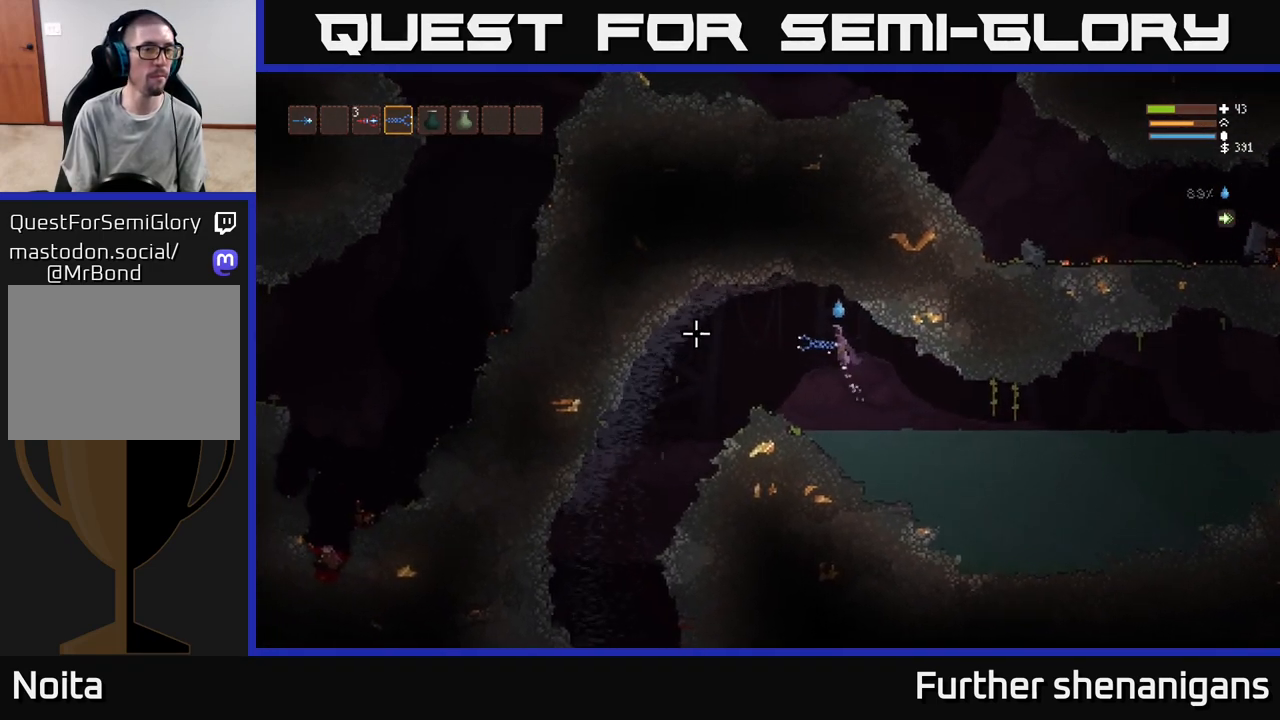
{"buttons": ["R2"], "left_stick": "left", "right_stick": "down-left", "events": [[17, "L2", "up"], [50, "right_stick", "down-left"], [133, "R2", "down"]]}
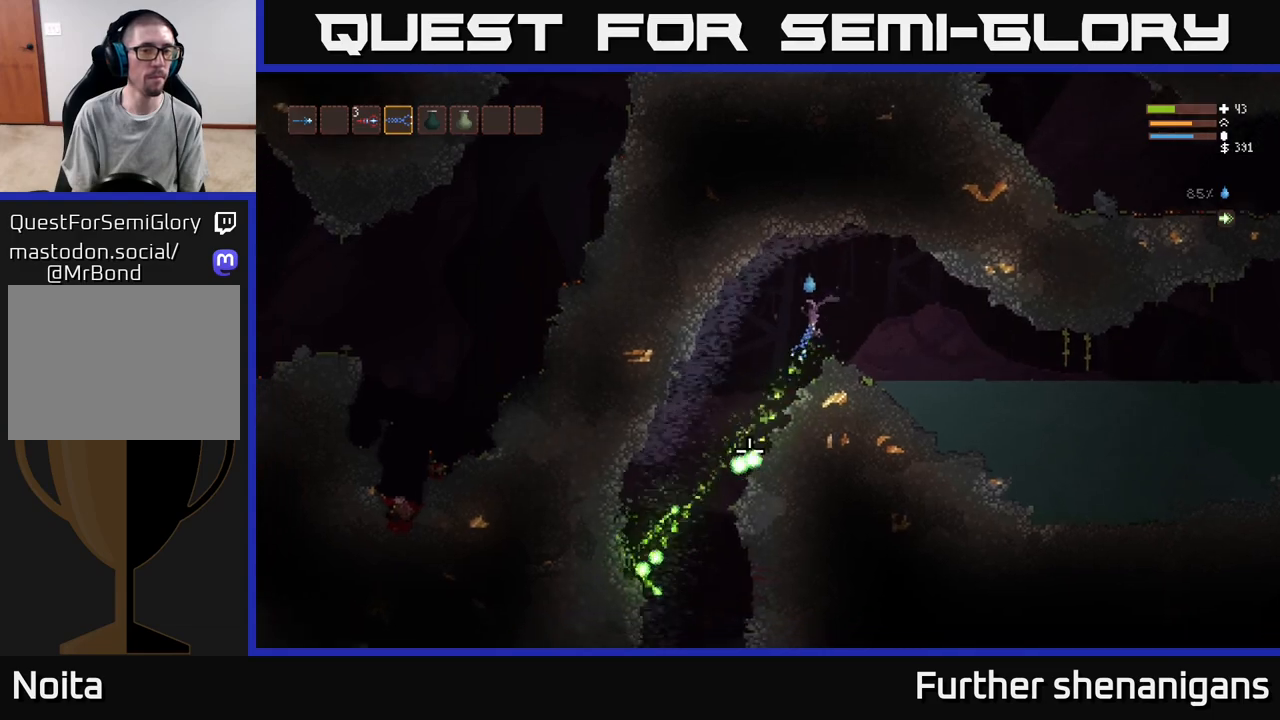
{"buttons": [], "left_stick": "left", "right_stick": "down", "events": [[150, "R2", "up"], [183, "right_stick", "down"]]}
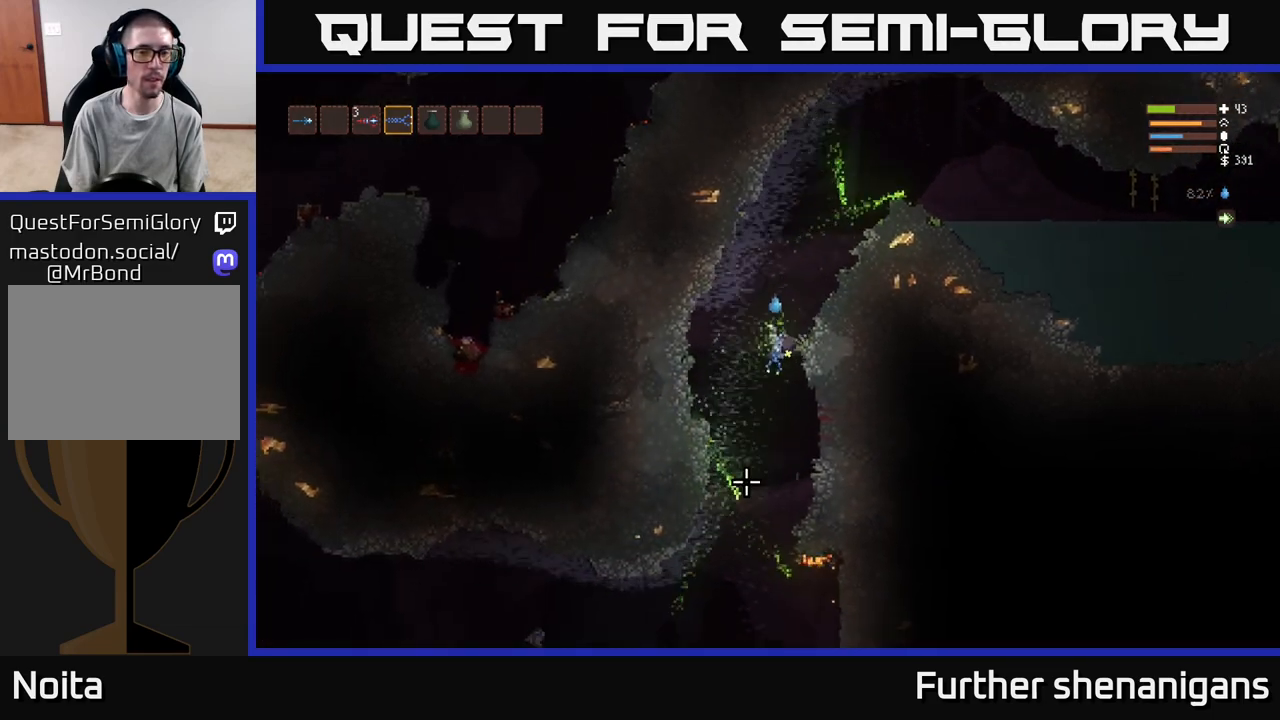
{"buttons": [], "left_stick": "right", "right_stick": "down", "events": [[83, "L2", "down"], [217, "L2", "up"], [233, "left_stick", "center"], [400, "left_stick", "right"]]}
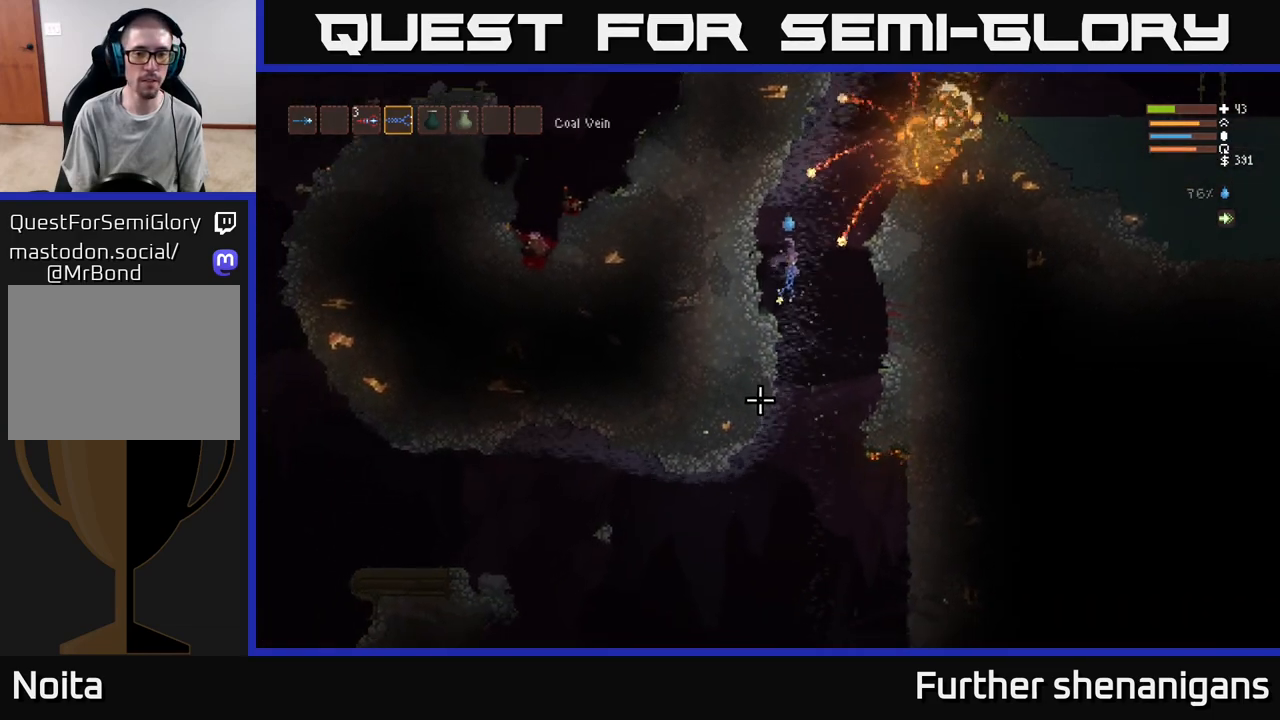
{"buttons": [], "left_stick": "left", "right_stick": "down", "events": [[67, "left_stick", "center"], [133, "left_stick", "left"], [200, "left_stick", "center"], [483, "left_stick", "left"]]}
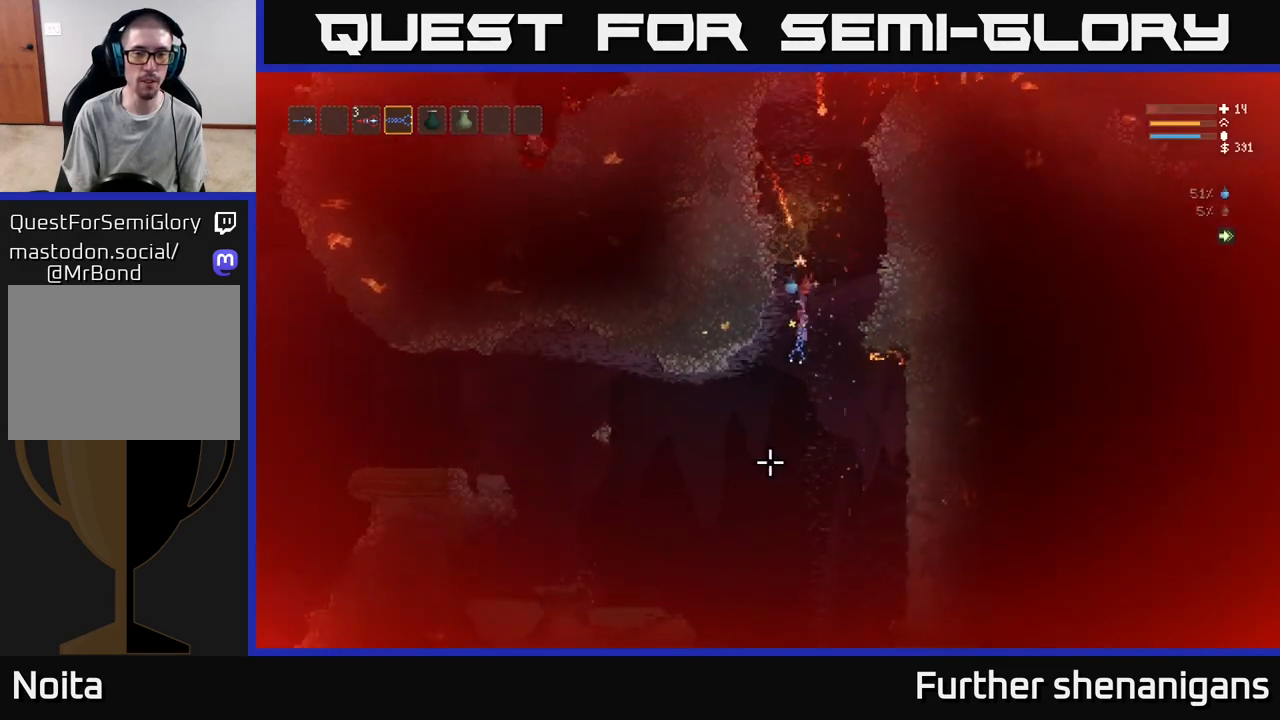
{"buttons": [], "left_stick": "left", "right_stick": "down-left", "events": [[133, "L2", "down"], [167, "right_stick", "down-left"], [333, "L2", "up"]]}
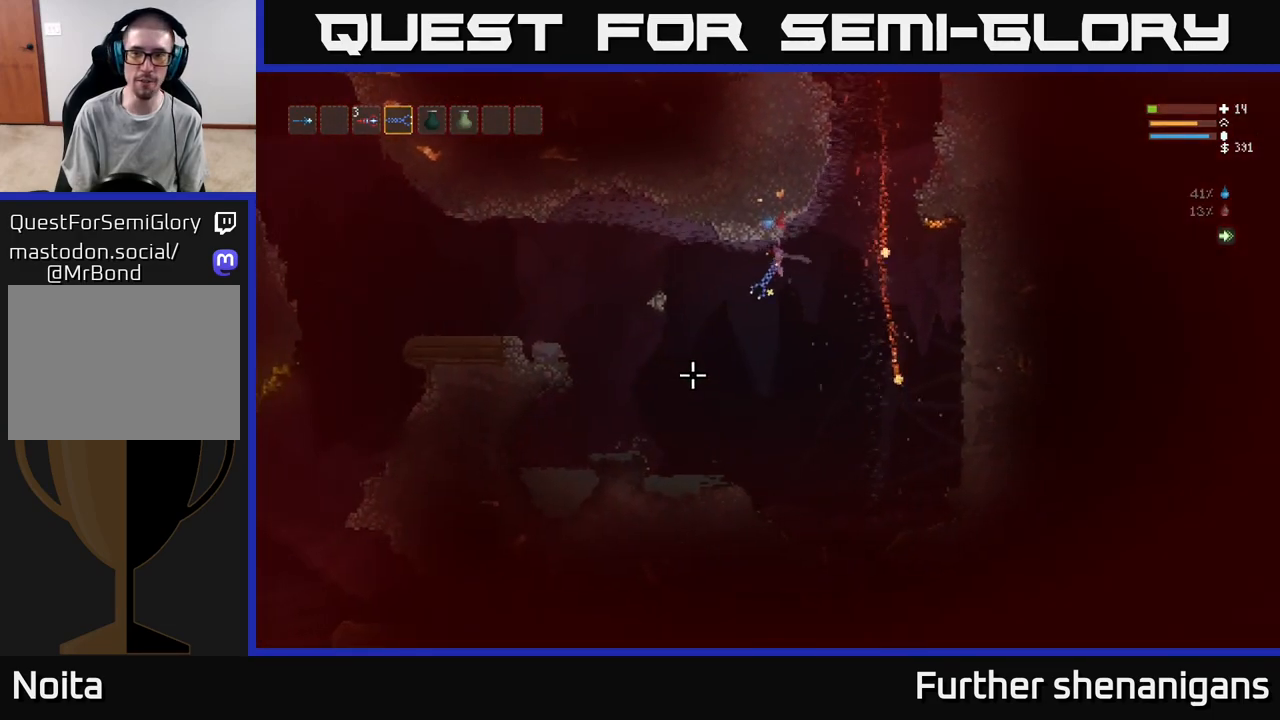
{"buttons": [], "left_stick": "center", "right_stick": "right", "events": [[83, "right_stick", "down-right"], [417, "right_stick", "right"], [433, "left_stick", "center"]]}
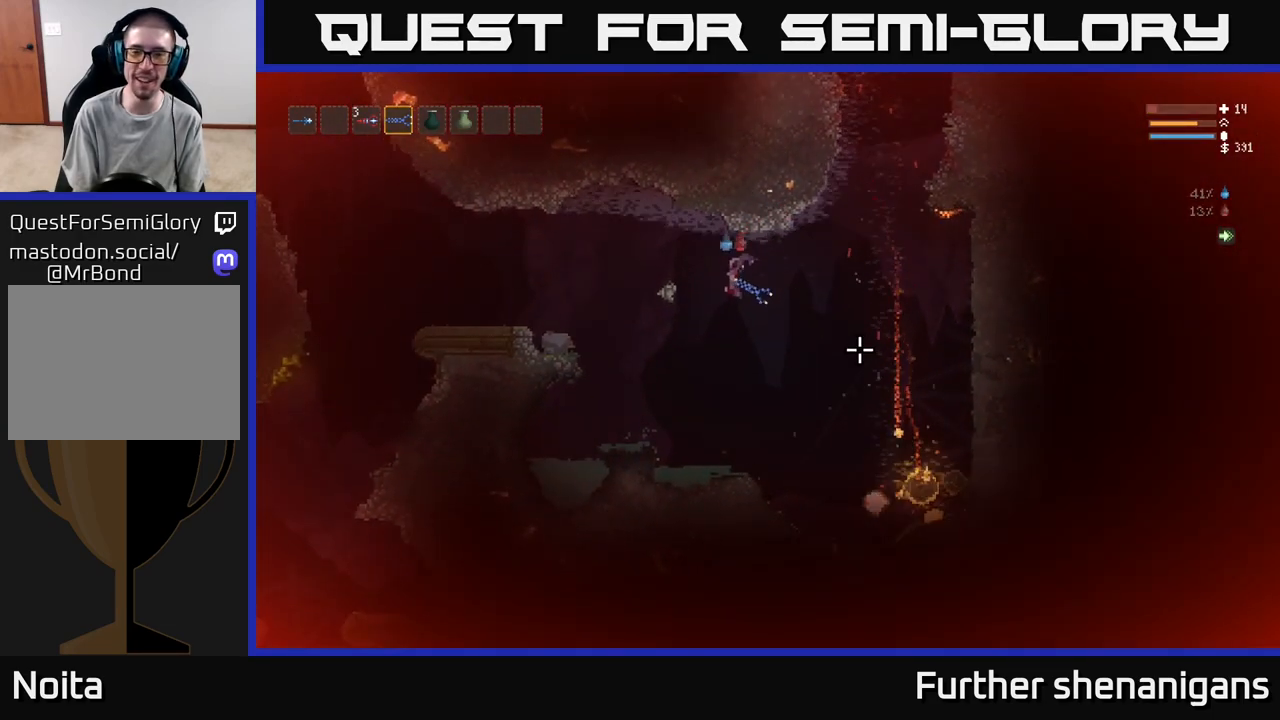
{"buttons": [], "left_stick": "center", "right_stick": "right", "events": []}
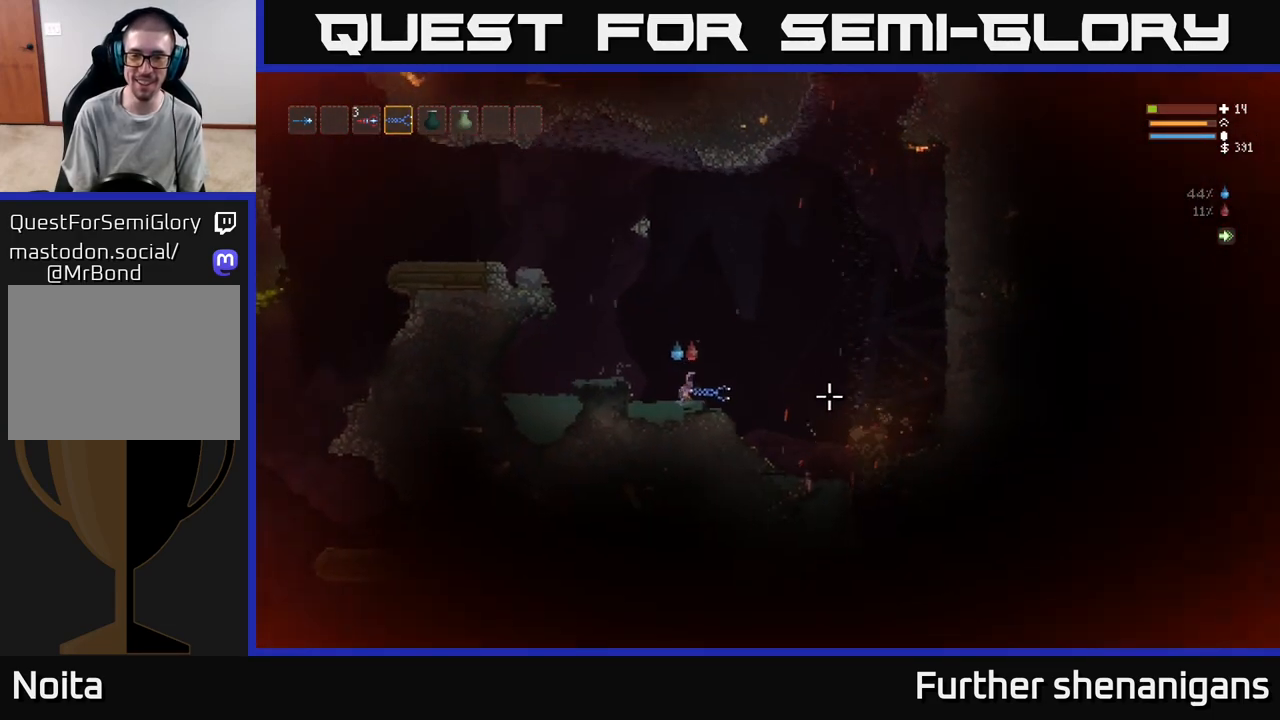
{"buttons": [], "left_stick": "right", "right_stick": "right", "events": [[433, "left_stick", "right"]]}
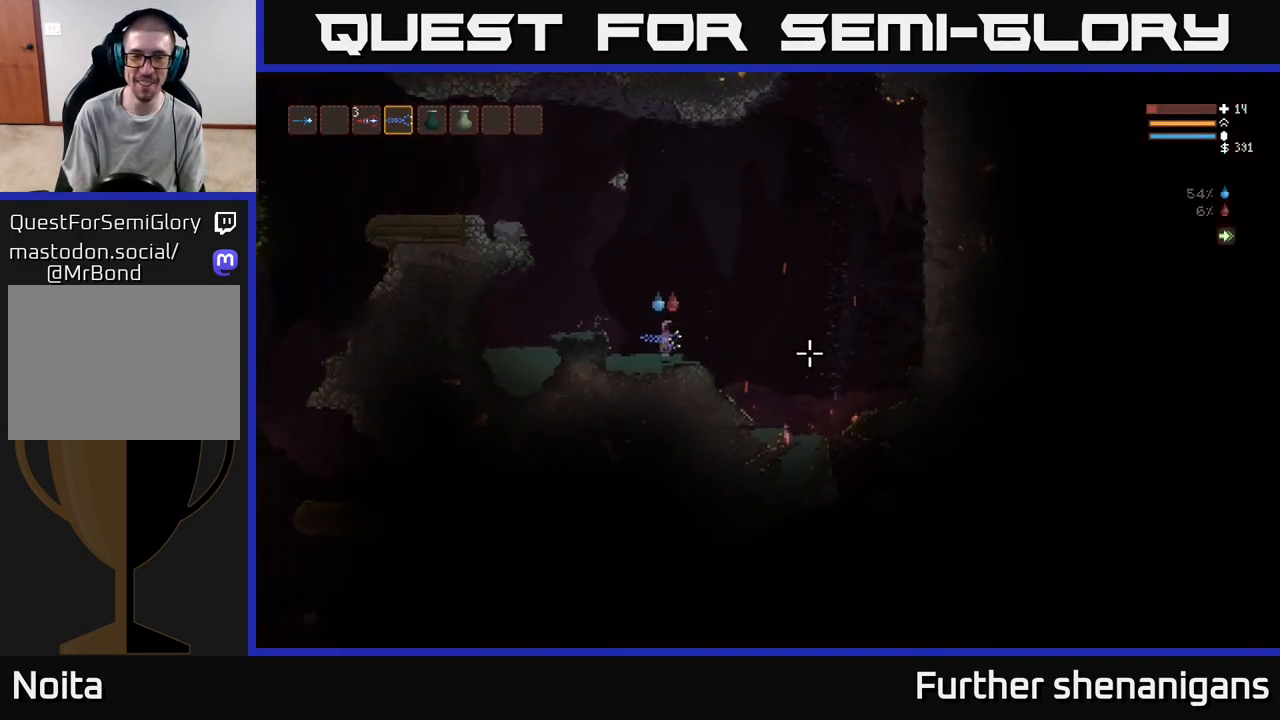
{"buttons": ["L2"], "left_stick": "right", "right_stick": "right", "events": [[483, "L2", "down"]]}
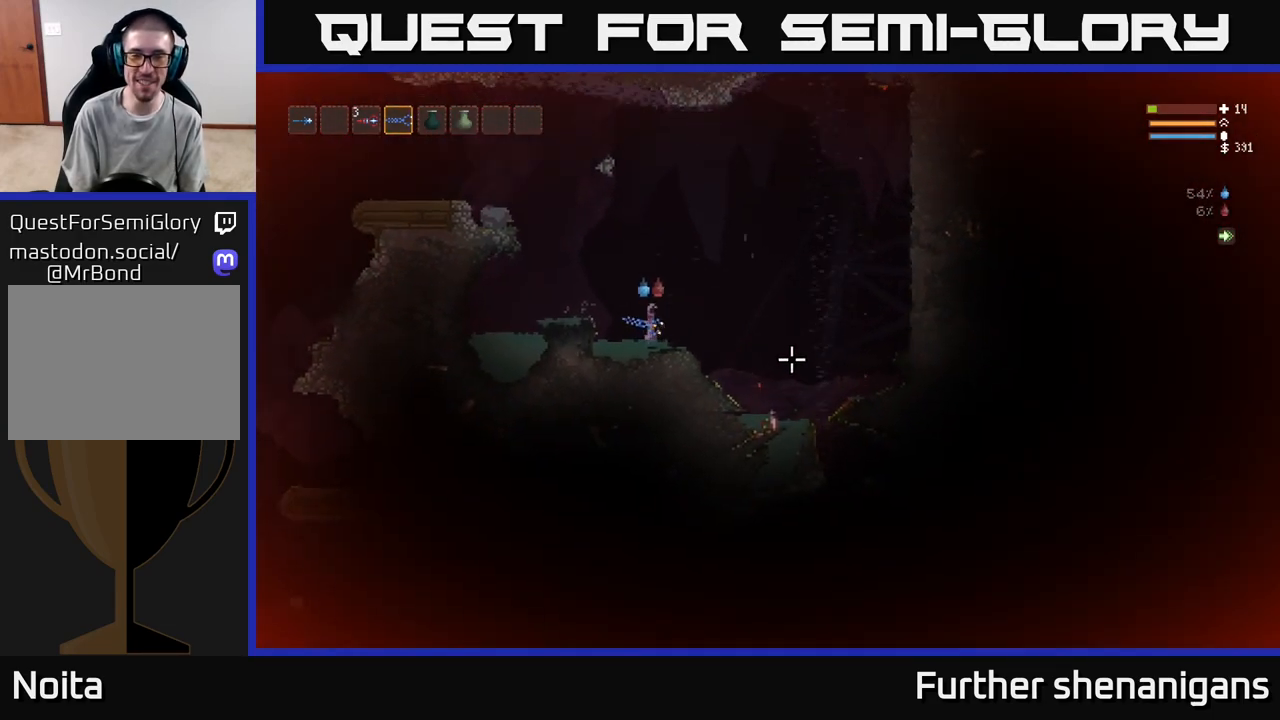
{"buttons": [], "left_stick": "center", "right_stick": "right", "events": [[83, "left_stick", "left"], [167, "L2", "up"], [283, "left_stick", "center"]]}
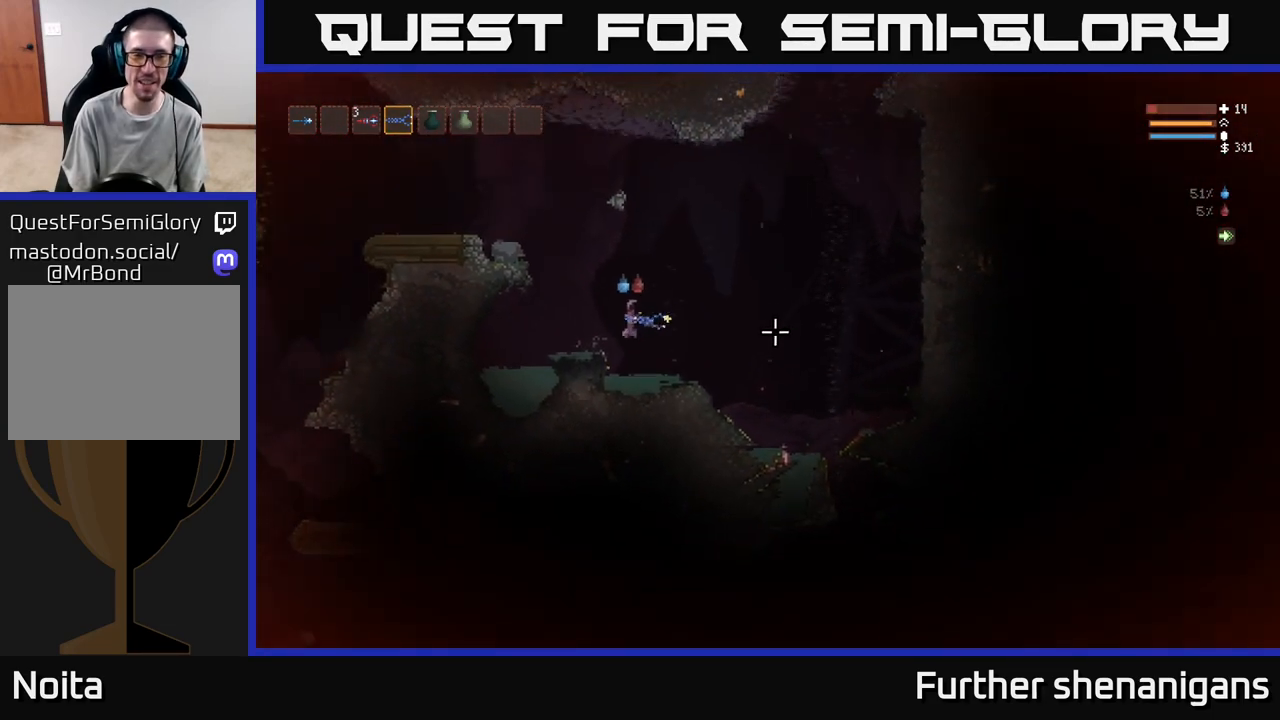
{"buttons": ["L2"], "left_stick": "center", "right_stick": "up-left", "events": [[200, "right_stick", "up"], [300, "right_stick", "up-left"], [333, "L2", "down"]]}
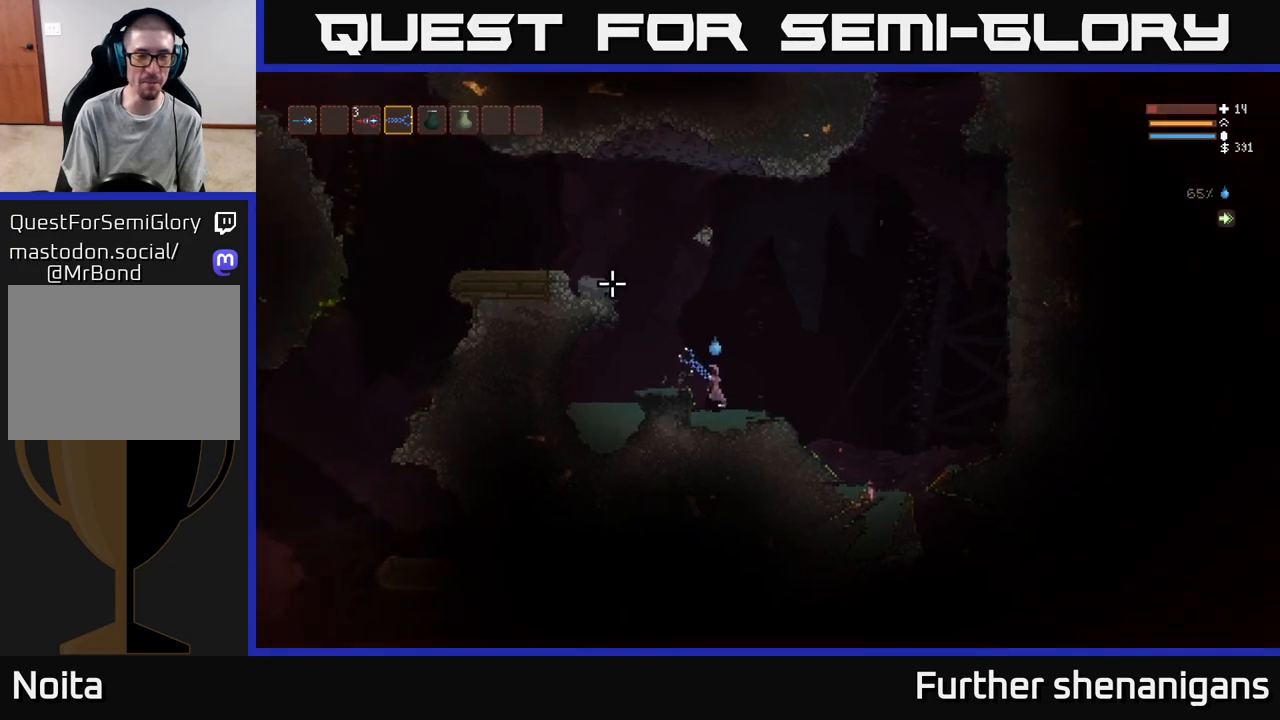
{"buttons": ["L2"], "left_stick": "left", "right_stick": "up-left", "events": [[17, "left_stick", "left"], [267, "left_stick", "center"], [350, "left_stick", "left"]]}
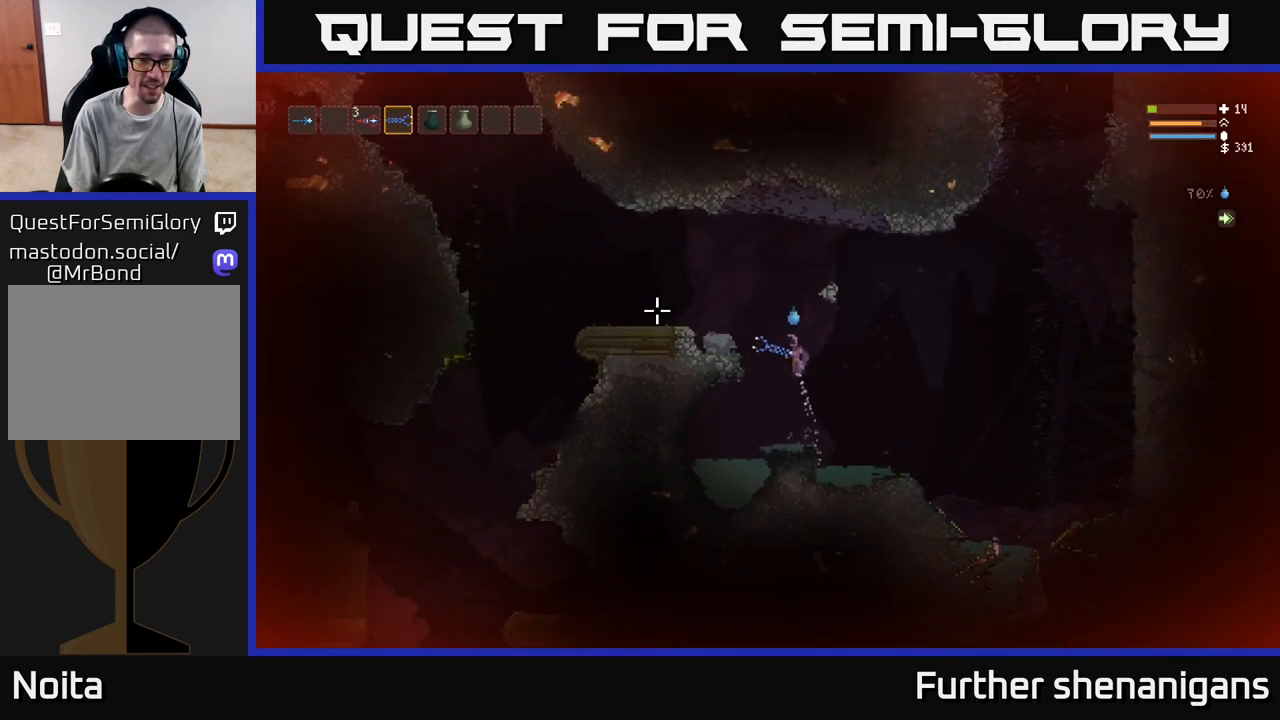
{"buttons": [], "left_stick": "center", "right_stick": "right", "events": [[133, "L2", "up"], [167, "R3", "down"], [217, "right_stick", "up-right"], [300, "right_stick", "right"], [317, "R3", "up"], [433, "left_stick", "center"]]}
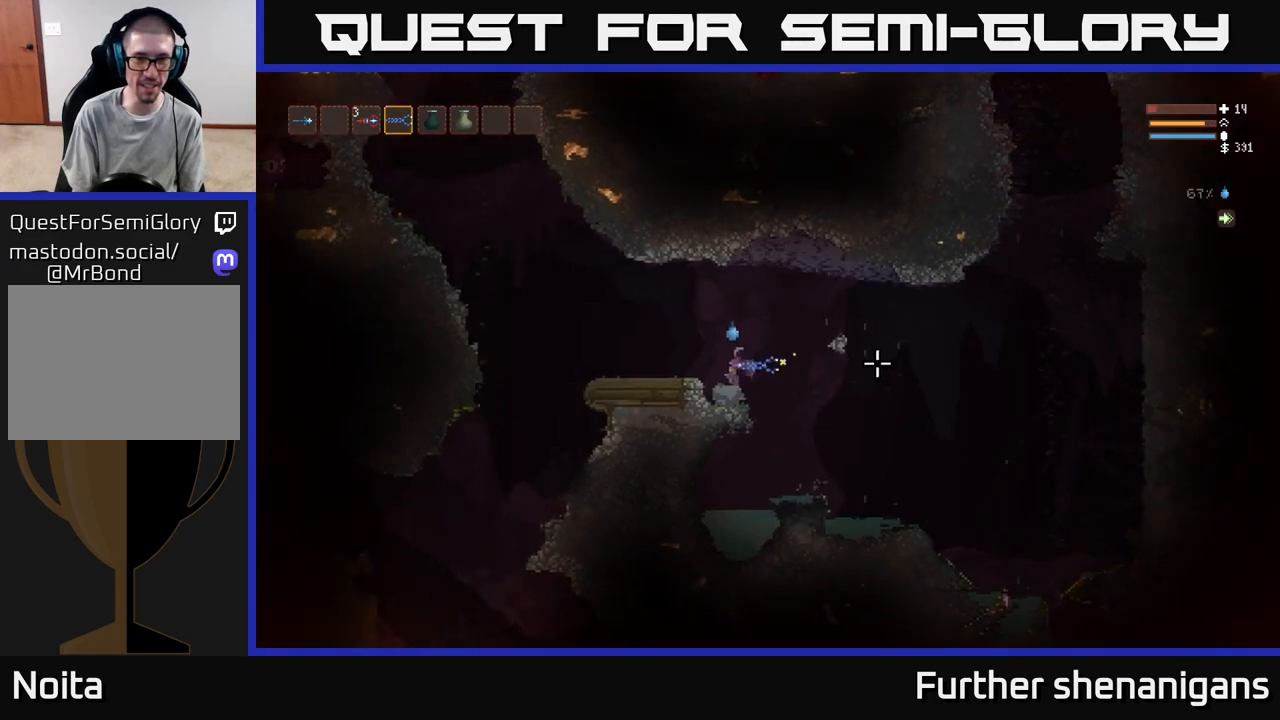
{"buttons": ["L2"], "left_stick": "up-left", "right_stick": "center", "events": [[133, "left_stick", "left"], [300, "L2", "down"], [467, "left_stick", "up-left"], [483, "right_stick", "center"]]}
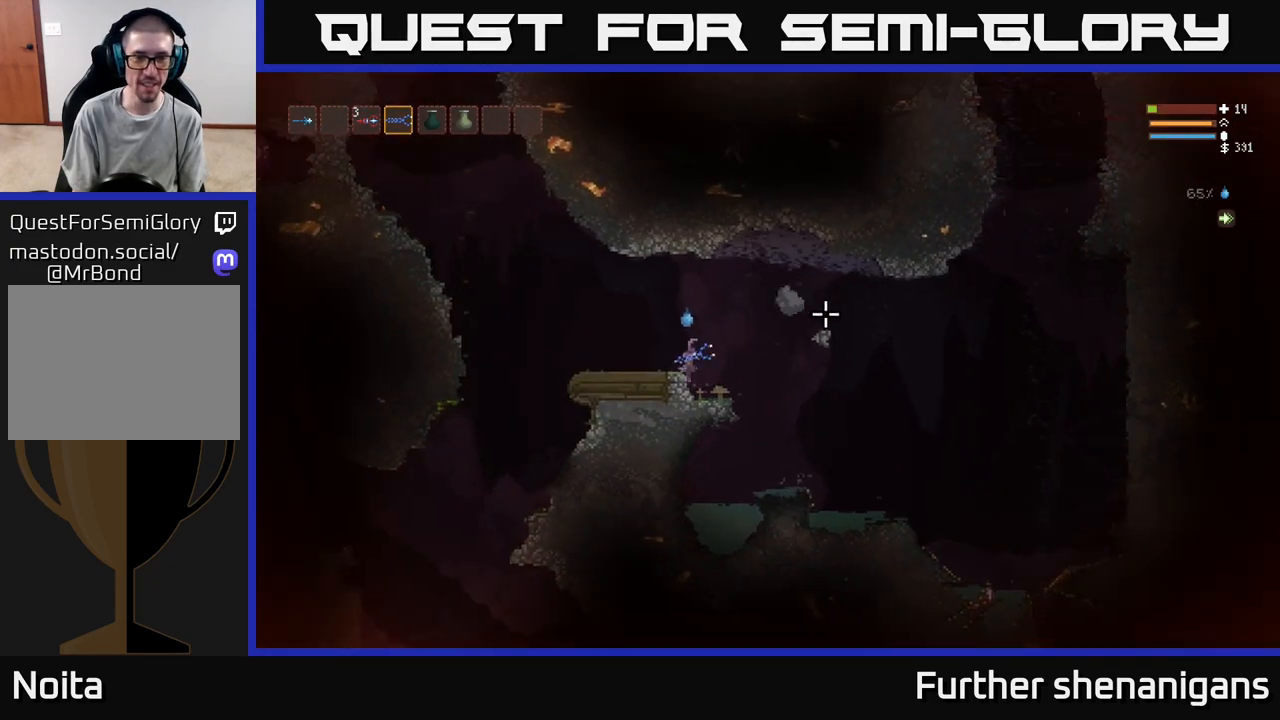
{"buttons": ["SELECT"], "left_stick": "center", "right_stick": "center", "events": [[17, "L2", "up"], [117, "left_stick", "center"], [383, "SELECT", "down"]]}
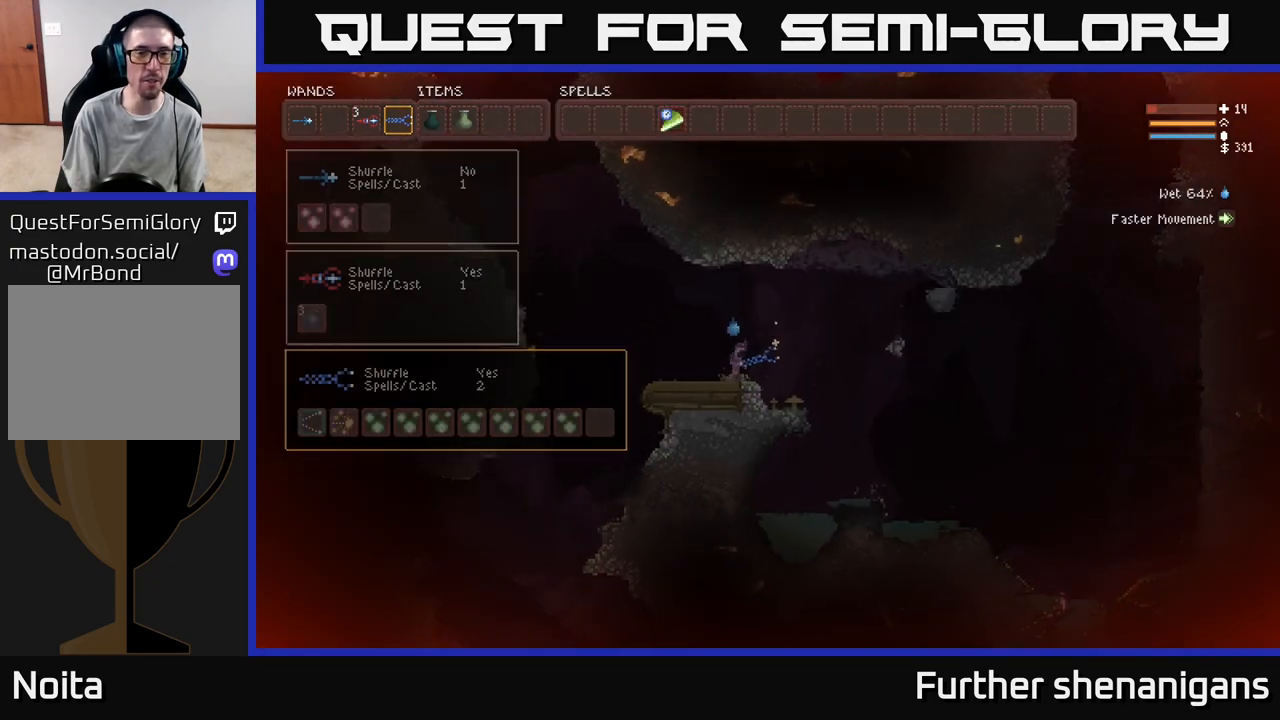
{"buttons": [], "left_stick": "center", "right_stick": "center", "events": [[50, "SELECT", "up"]]}
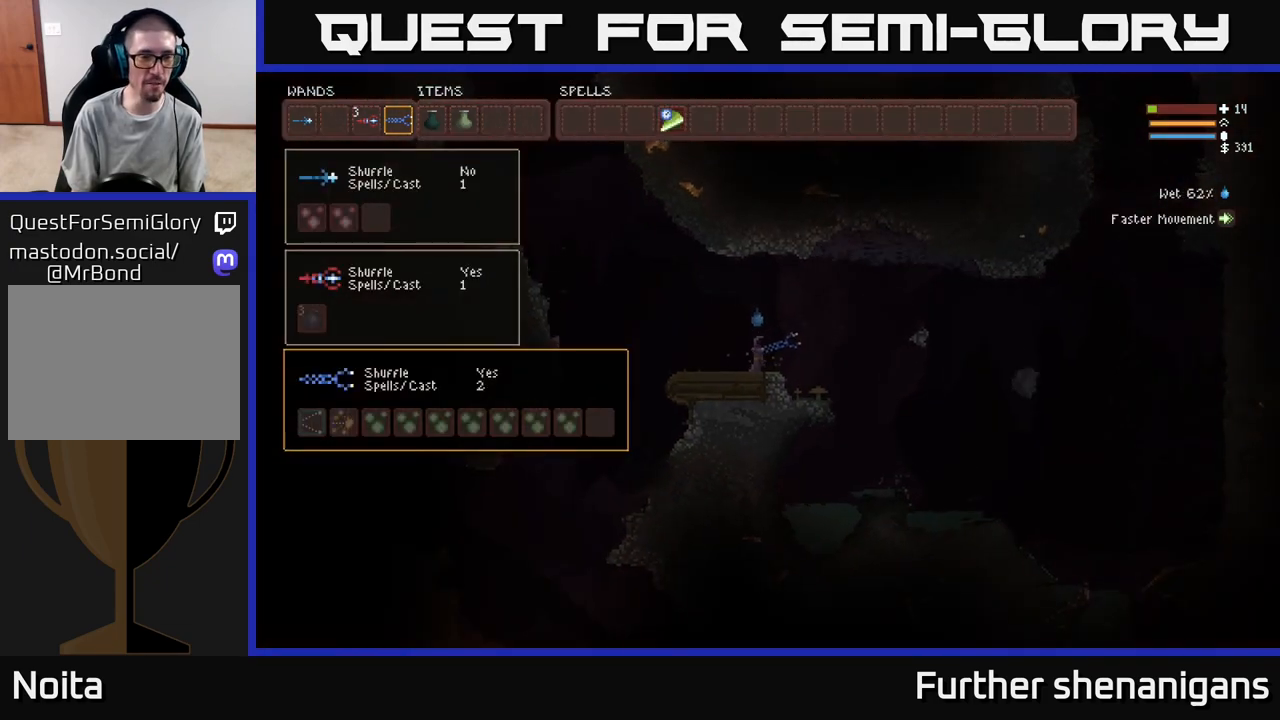
{"buttons": [], "left_stick": "center", "right_stick": "center", "events": []}